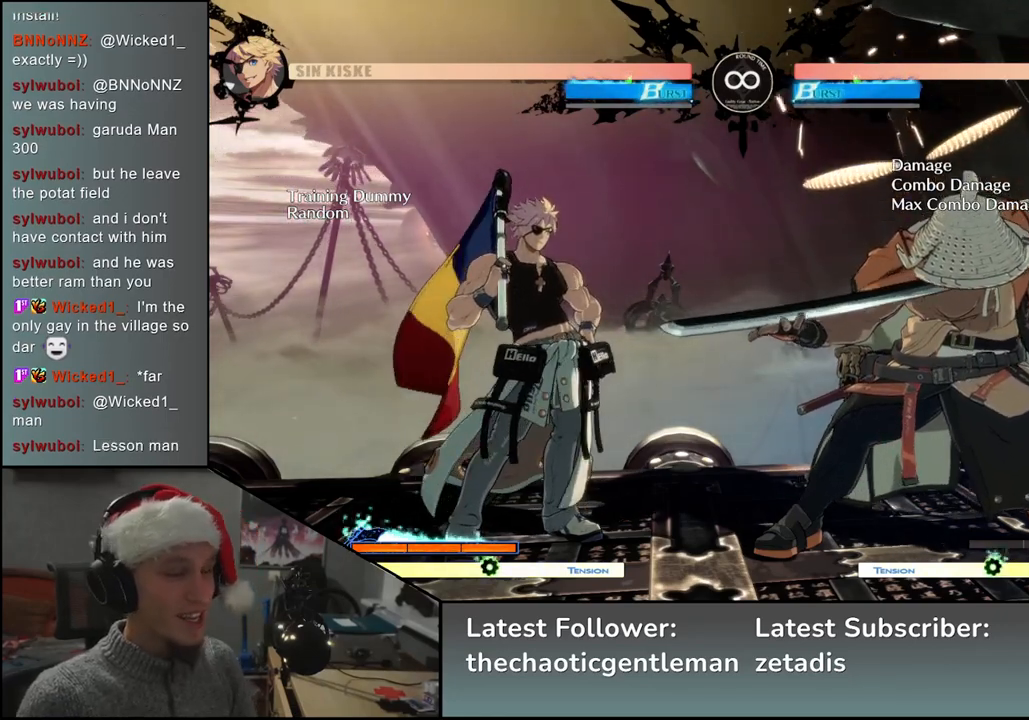
Gameplay with a controller (arcade stick); each line is a JSON object with the inputs held at the frame after it. "events" lists button and stick changes between this image and that frame as [ms after this image, input, new state], when the widget could be followed in between. Not read: L3 R3 other_buttons.
{"buttons": [], "left_stick": "left", "events": [[267, "left_stick", "left"]]}
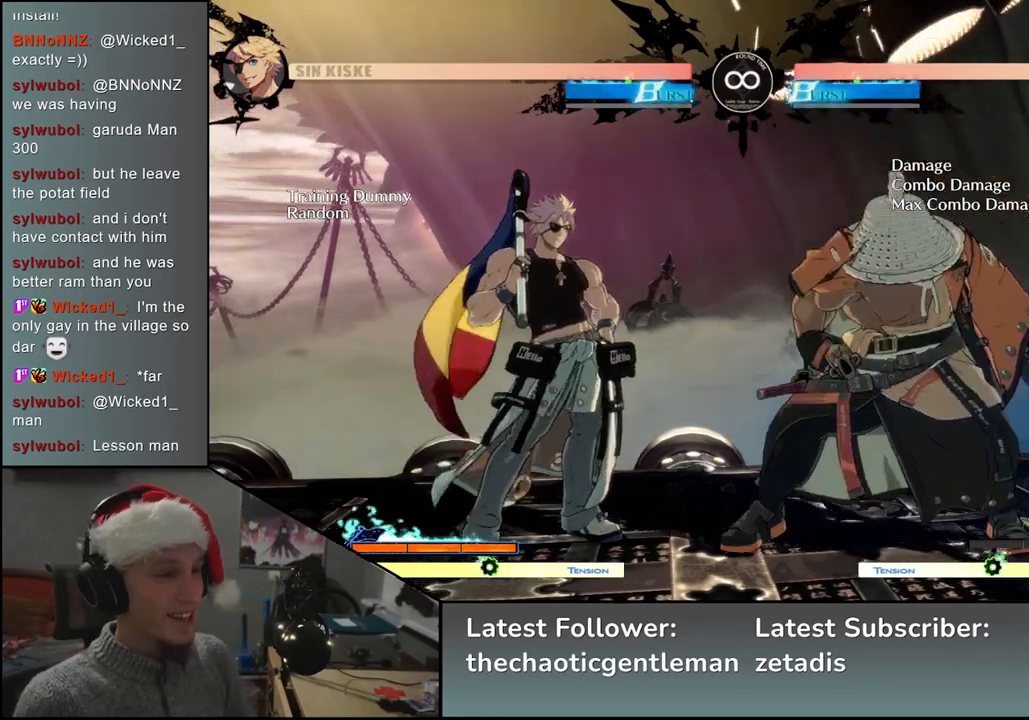
{"buttons": [], "left_stick": "right", "events": [[183, "left_stick", "right"]]}
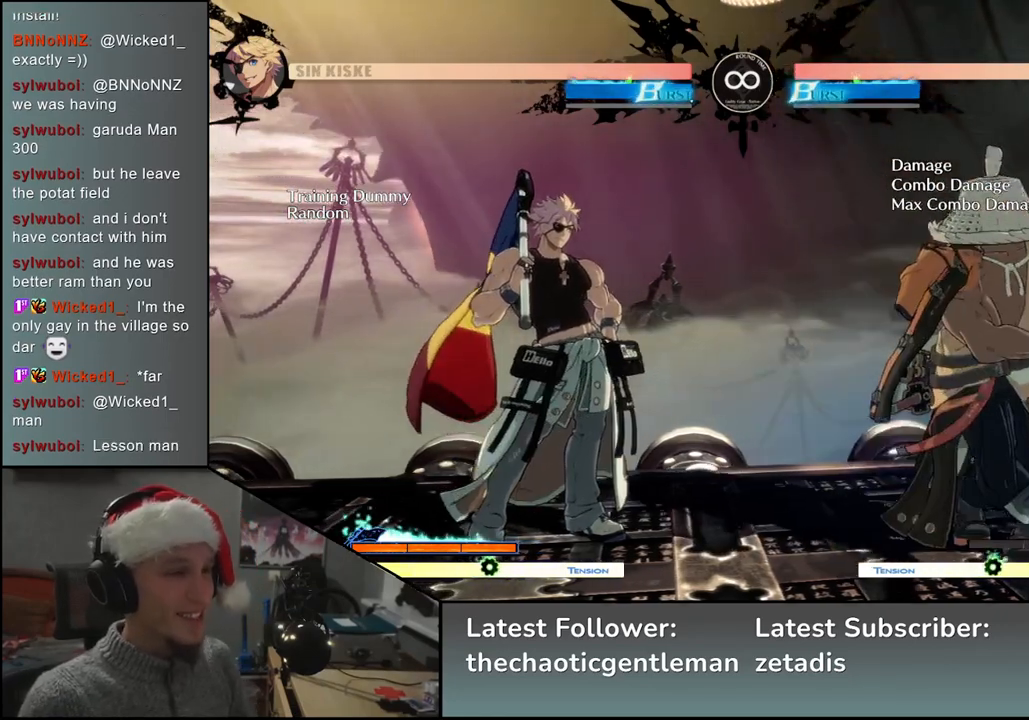
{"buttons": [], "left_stick": "down", "events": [[133, "left_stick", "down"], [183, "left_stick", "left"], [250, "L2", "down"], [300, "left_stick", "center"], [317, "L2", "up"], [483, "left_stick", "down"]]}
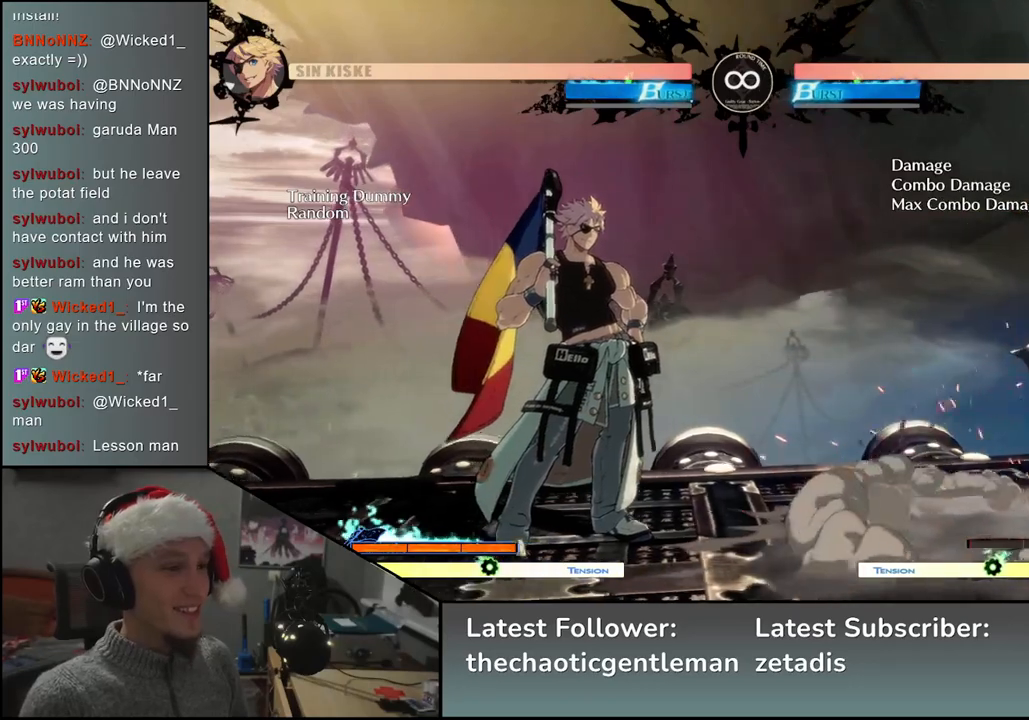
{"buttons": [], "left_stick": "center", "events": [[333, "left_stick", "center"]]}
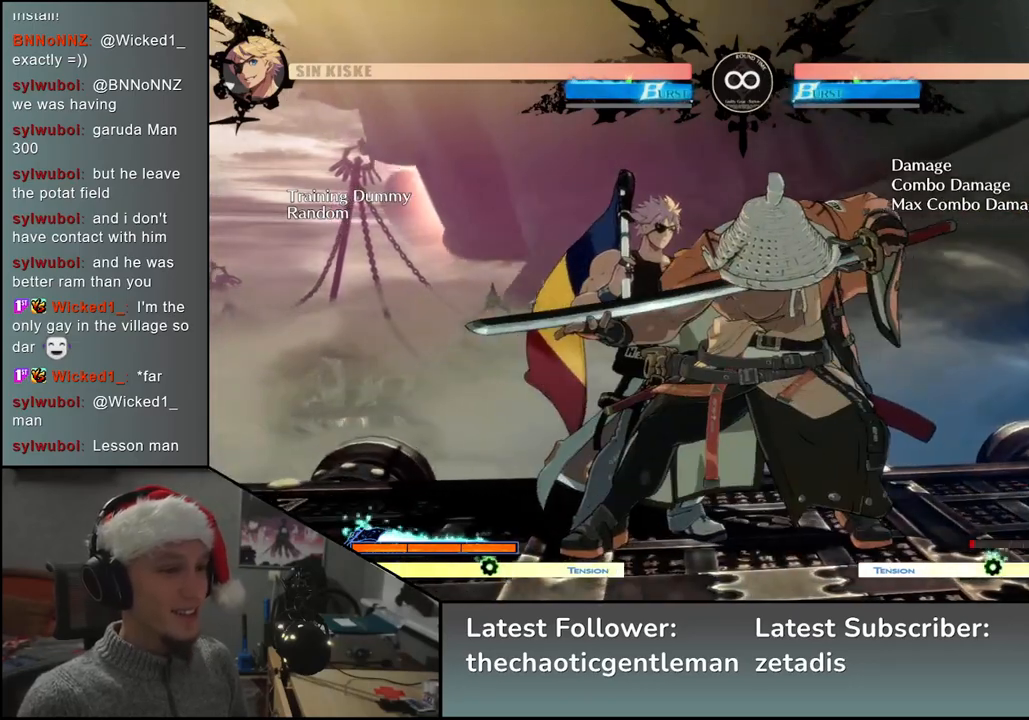
{"buttons": [], "left_stick": "center", "events": [[117, "START", "down"], [267, "START", "up"]]}
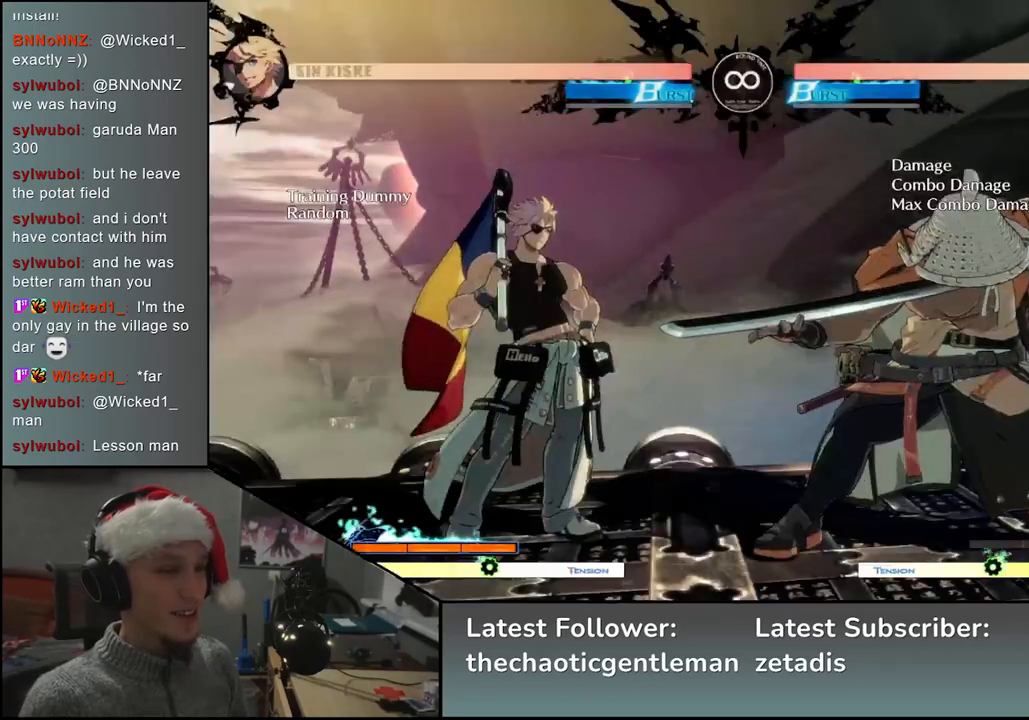
{"buttons": [], "left_stick": "center", "events": [[17, "left_stick", "right"], [250, "left_stick", "down"], [300, "left_stick", "left"], [350, "L2", "down"], [400, "L2", "up"], [433, "left_stick", "center"]]}
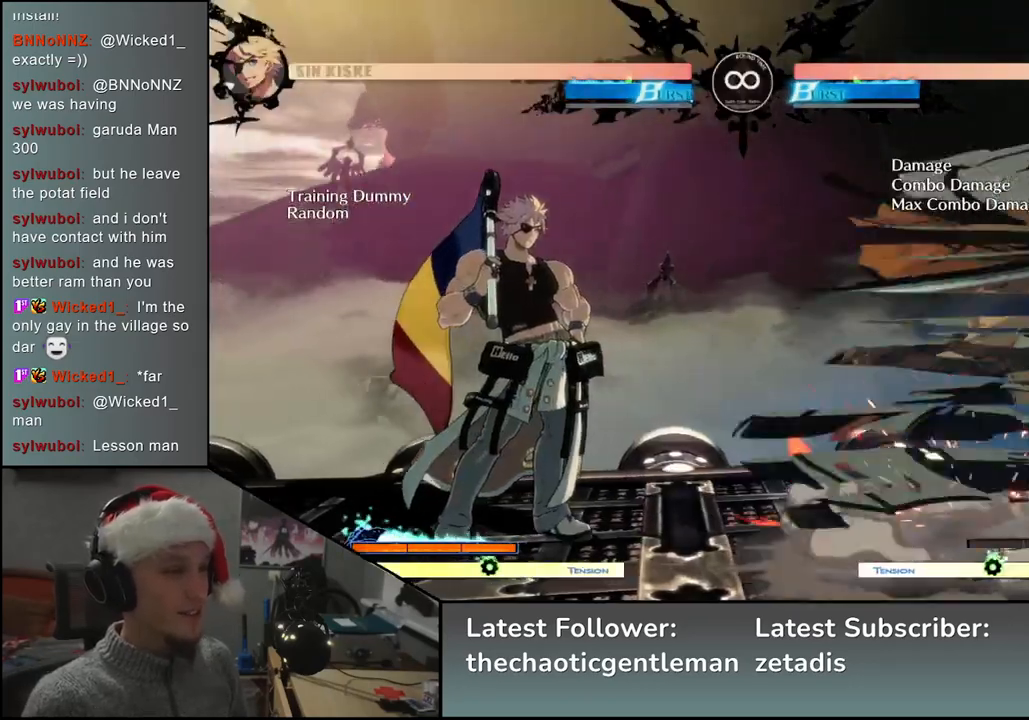
{"buttons": [], "left_stick": "center", "events": [[67, "left_stick", "down"], [183, "R1", "down"], [250, "R1", "up"], [500, "left_stick", "center"]]}
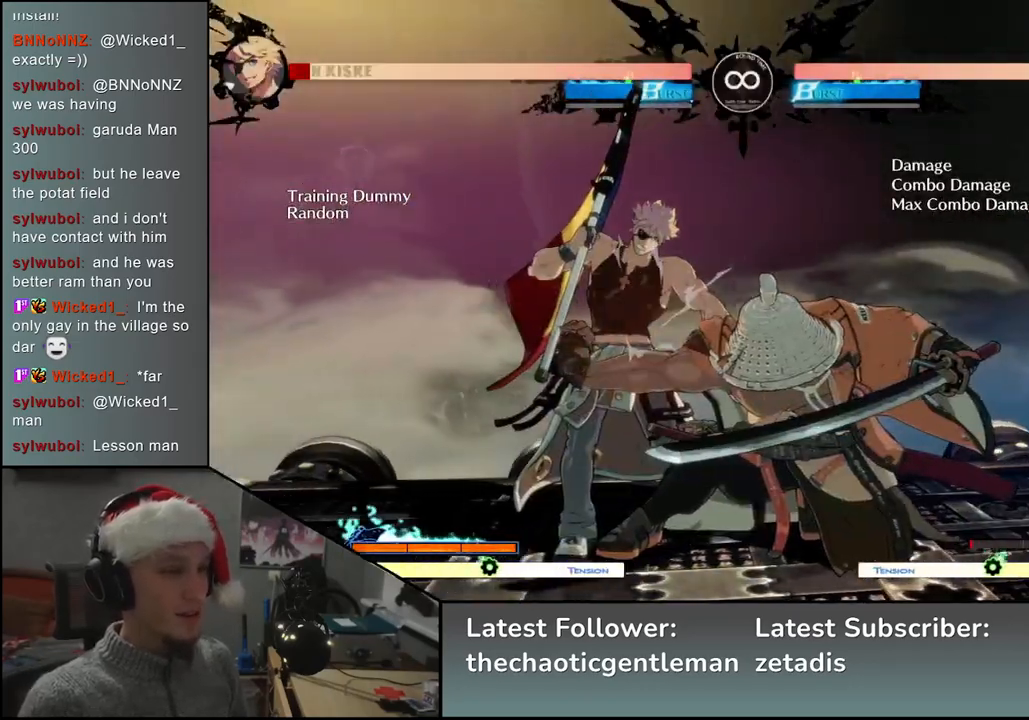
{"buttons": [], "left_stick": "left", "events": [[183, "L2", "down"], [183, "left_stick", "left"], [317, "L2", "up"]]}
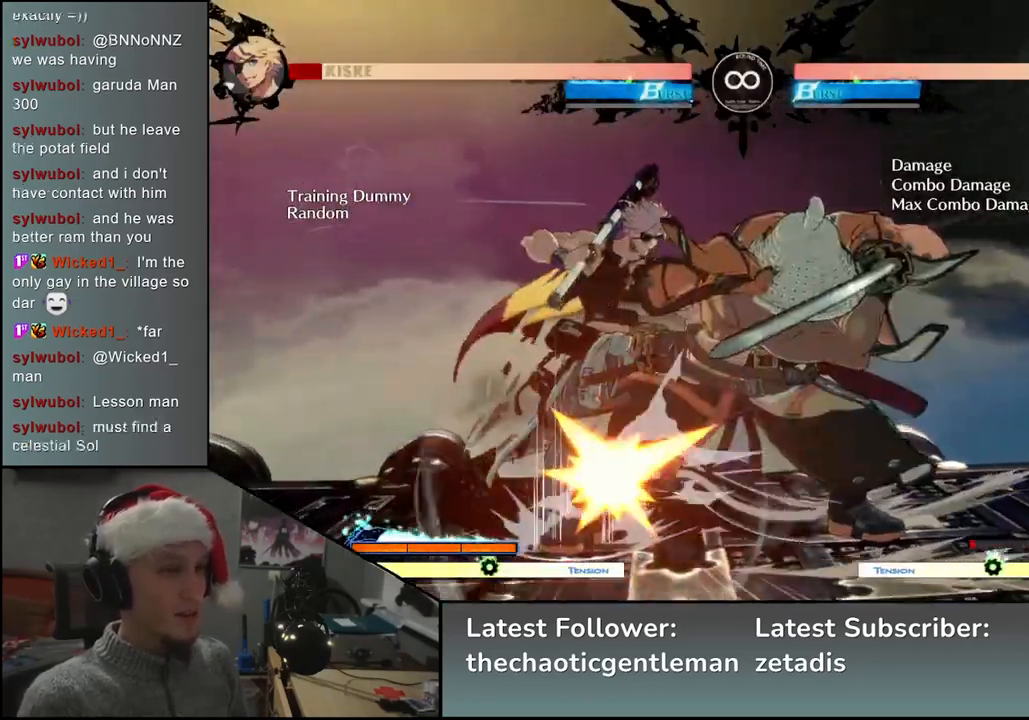
{"buttons": [], "left_stick": "center", "events": [[33, "left_stick", "center"], [350, "START", "down"], [483, "START", "up"]]}
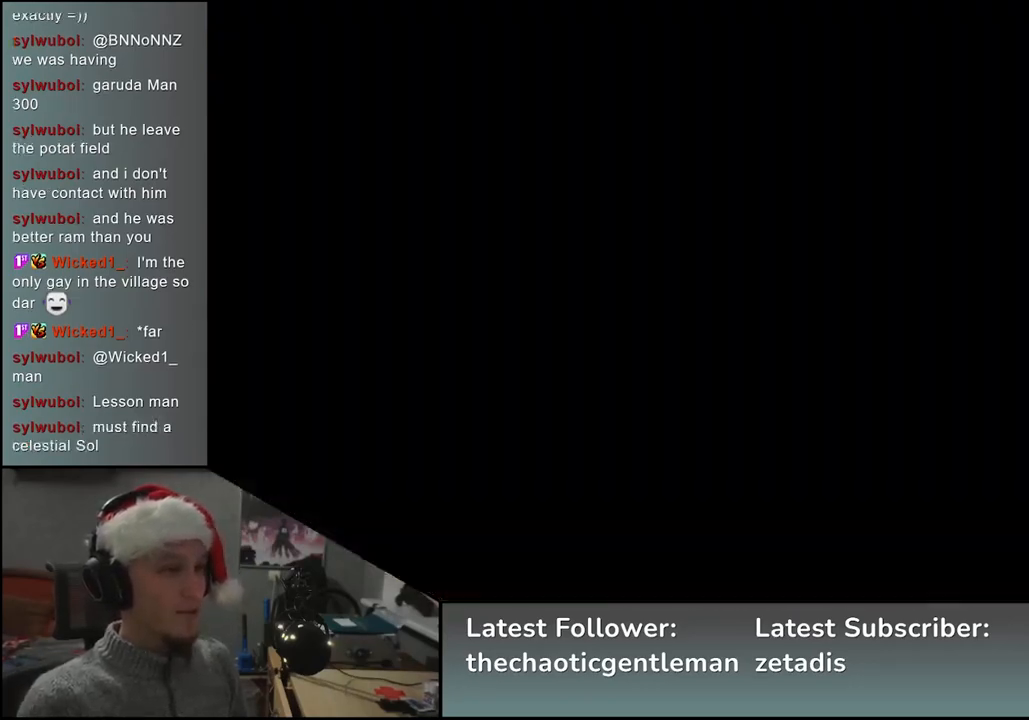
{"buttons": ["L2"], "left_stick": "center", "events": [[200, "left_stick", "right"], [350, "left_stick", "down"], [433, "left_stick", "left"], [450, "L2", "down"], [500, "left_stick", "center"]]}
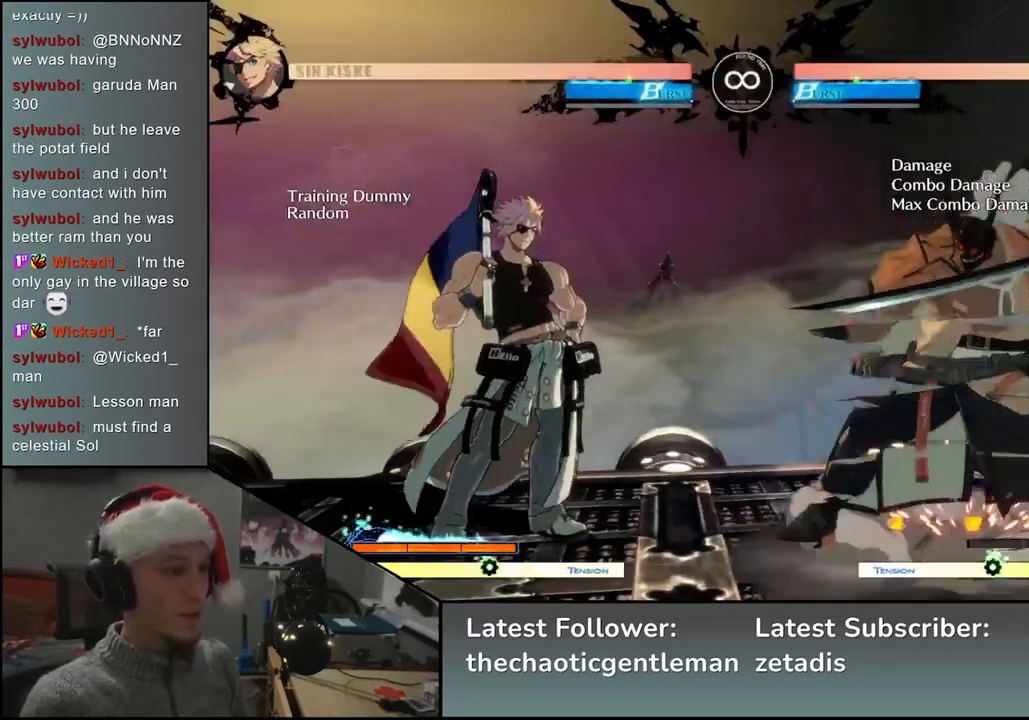
{"buttons": [], "left_stick": "down", "events": [[17, "L2", "up"], [167, "left_stick", "down"], [300, "R1", "down"], [400, "R1", "up"]]}
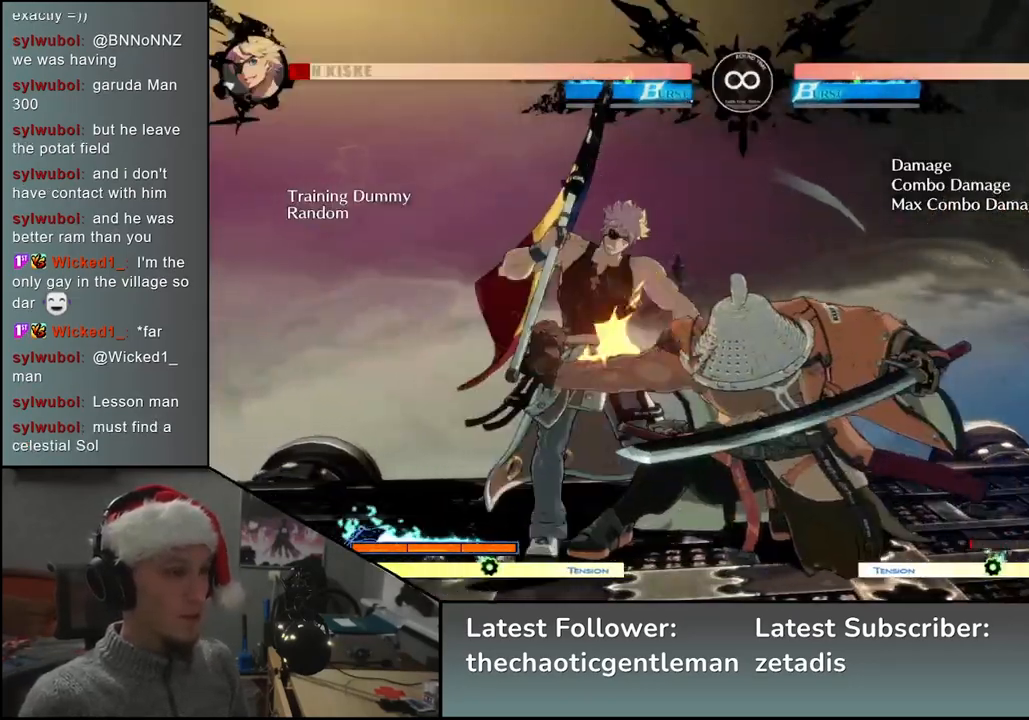
{"buttons": [], "left_stick": "left", "events": [[50, "left_stick", "left"], [233, "R1", "down"], [317, "R1", "up"]]}
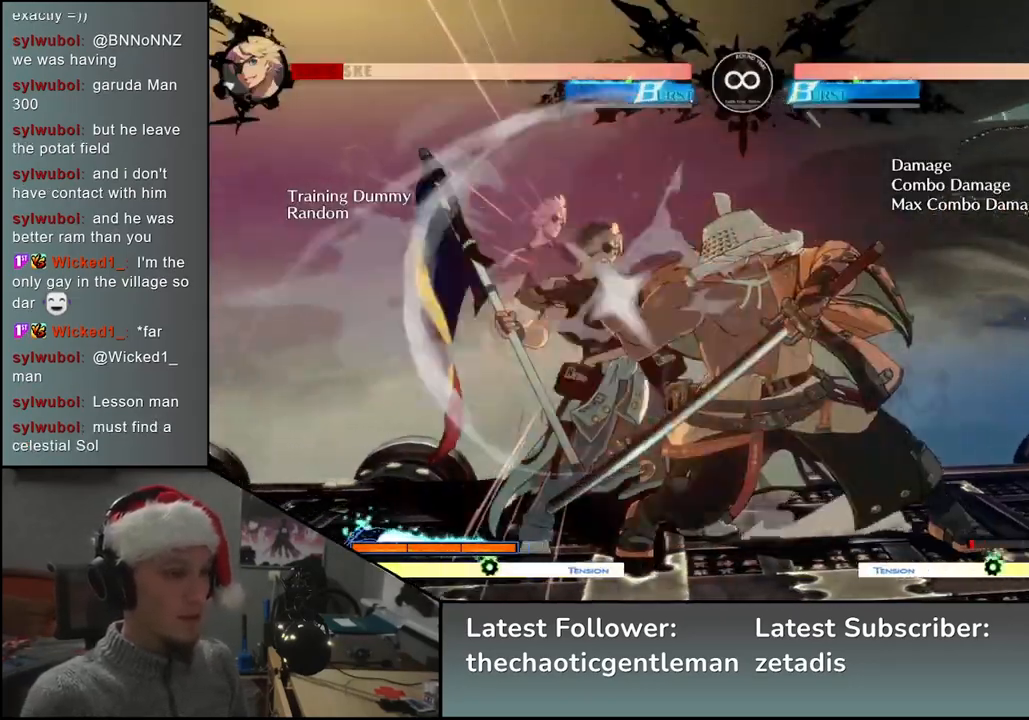
{"buttons": ["START"], "left_stick": "center", "events": [[217, "left_stick", "center"], [367, "START", "down"]]}
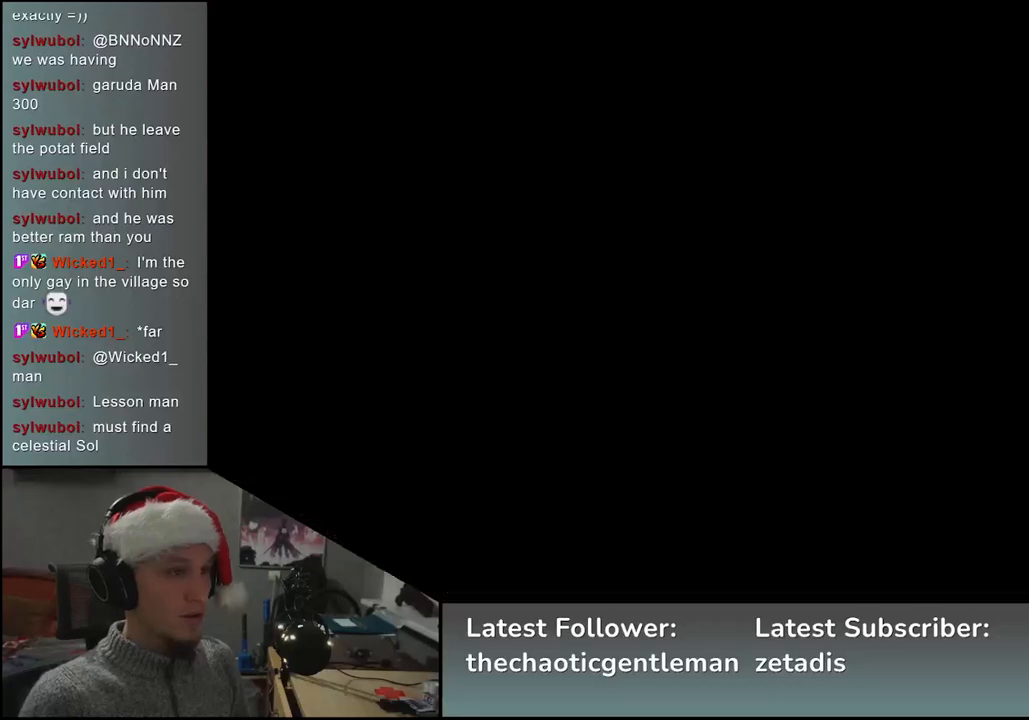
{"buttons": [], "left_stick": "center", "events": [[17, "START", "up"], [217, "left_stick", "right"], [350, "left_stick", "down"], [433, "left_stick", "left"], [450, "L2", "down"], [483, "left_stick", "center"], [500, "L2", "up"]]}
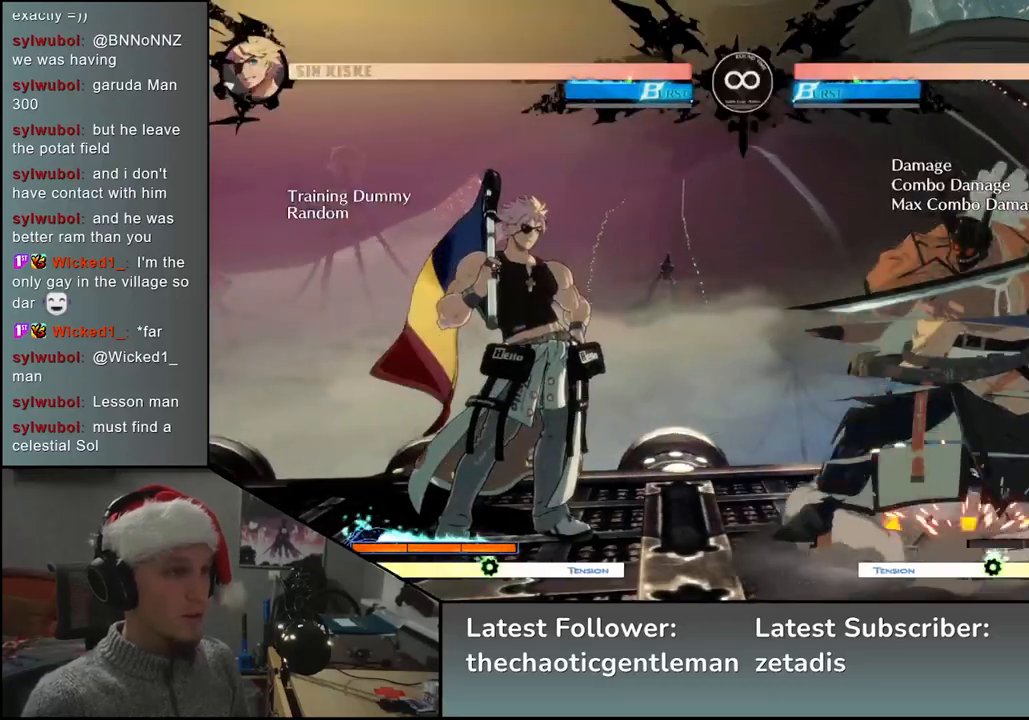
{"buttons": [], "left_stick": "left", "events": [[183, "left_stick", "left"], [317, "R1", "down"], [383, "R1", "up"]]}
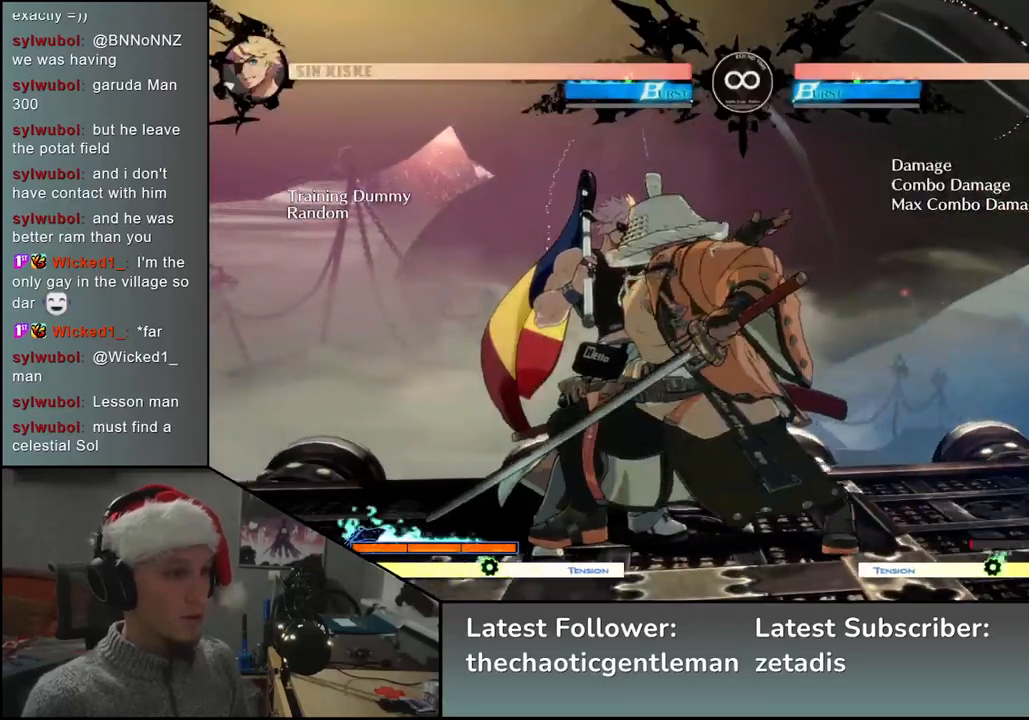
{"buttons": [], "left_stick": "center", "events": [[250, "L2", "down"], [333, "L2", "up"], [500, "left_stick", "center"]]}
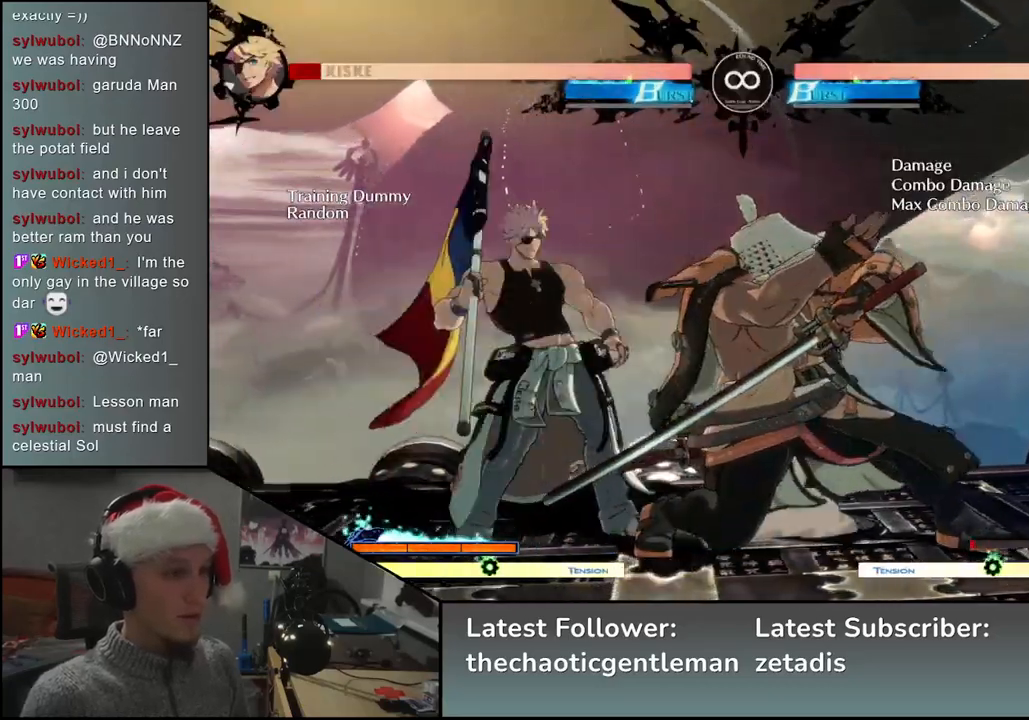
{"buttons": [], "left_stick": "center", "events": [[300, "START", "down"], [400, "START", "up"]]}
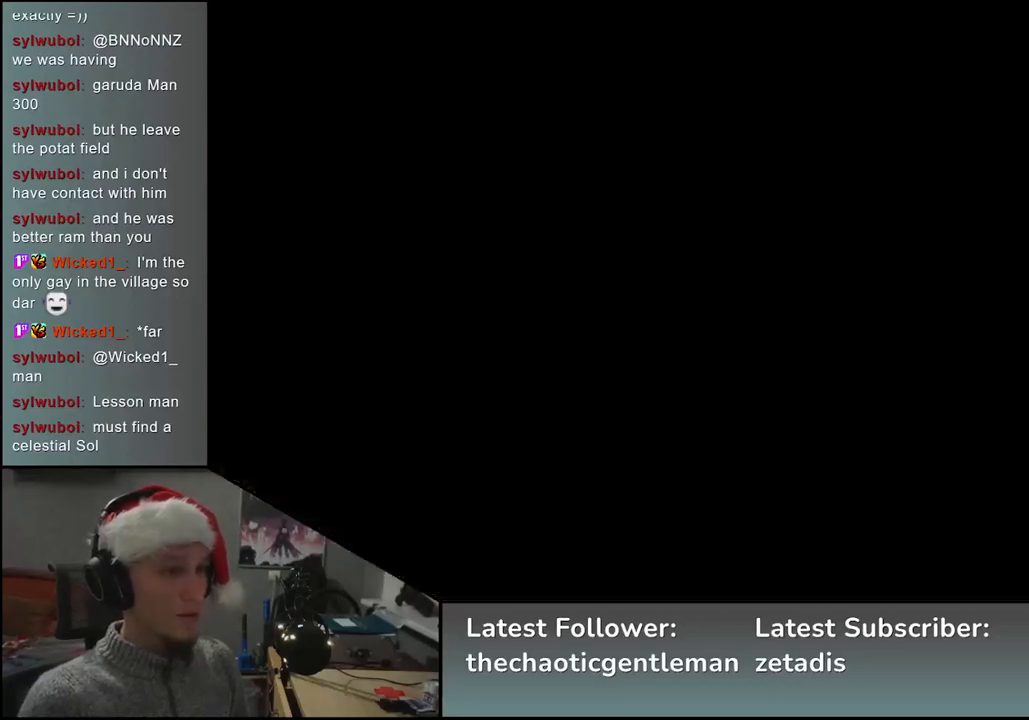
{"buttons": [], "left_stick": "center", "events": [[150, "left_stick", "right"], [333, "left_stick", "down"], [400, "left_stick", "left"], [450, "L2", "down"], [483, "left_stick", "center"], [500, "L2", "up"]]}
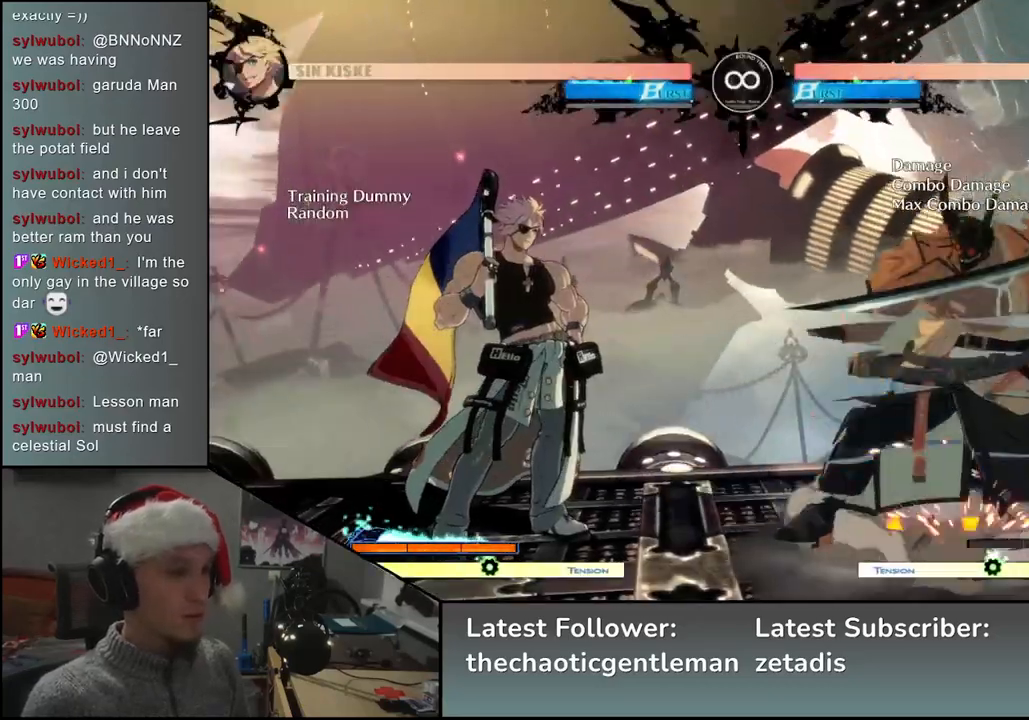
{"buttons": [], "left_stick": "center", "events": [[283, "R1", "down"], [333, "R1", "up"]]}
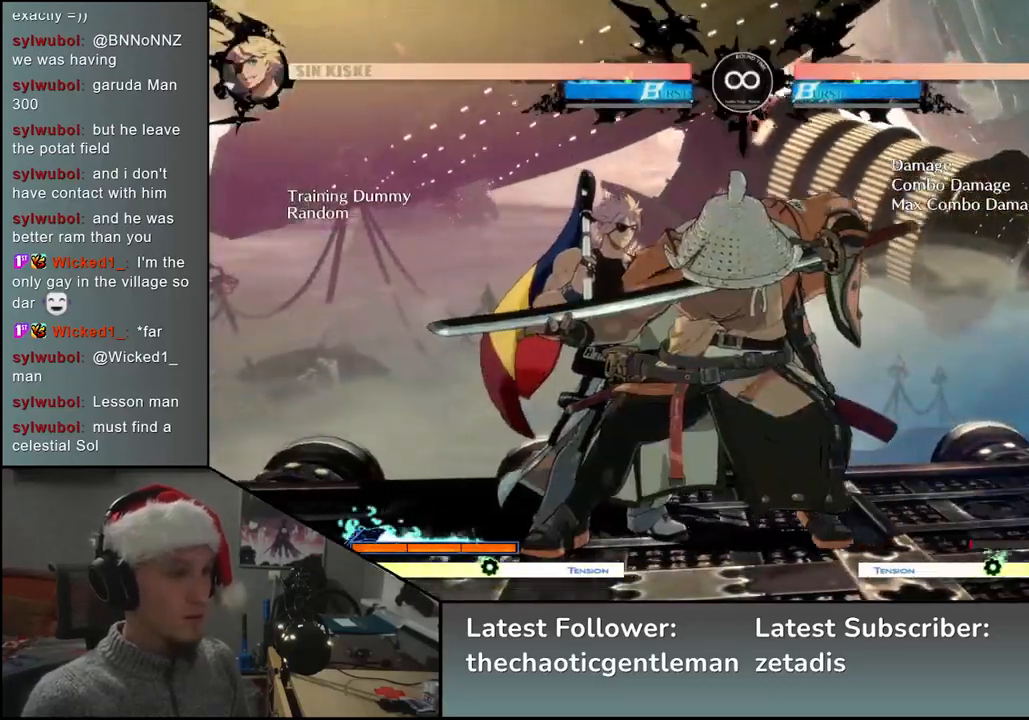
{"buttons": [], "left_stick": "center", "events": [[50, "left_stick", "left"], [117, "L2", "down"], [233, "L2", "up"], [383, "left_stick", "center"]]}
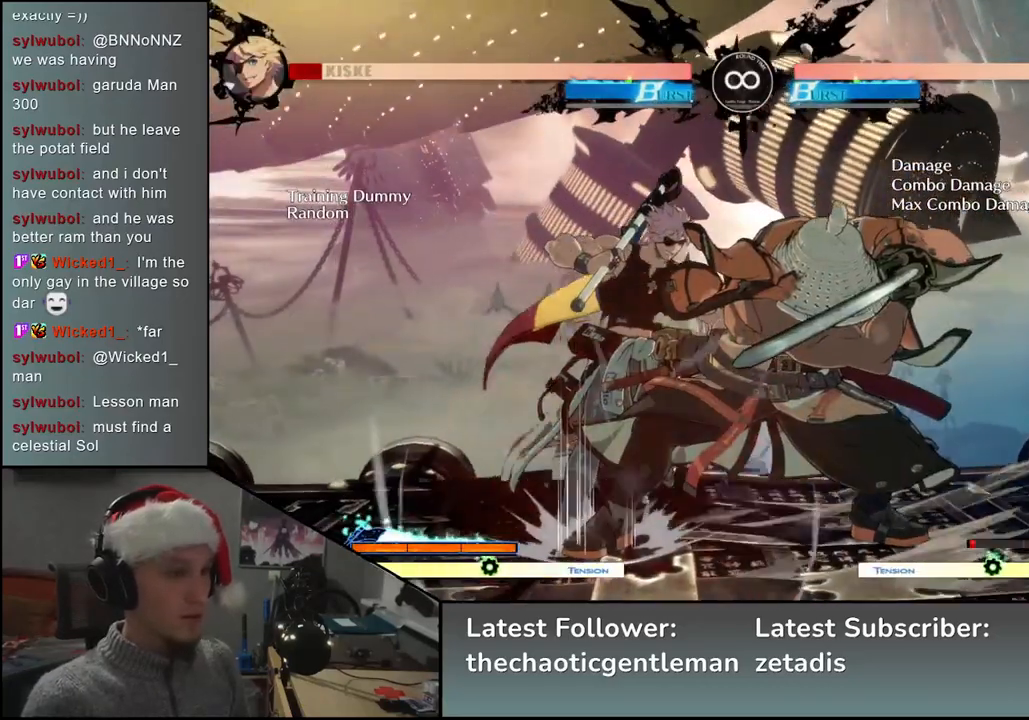
{"buttons": [], "left_stick": "right", "events": [[67, "START", "down"], [200, "START", "up"], [433, "left_stick", "right"]]}
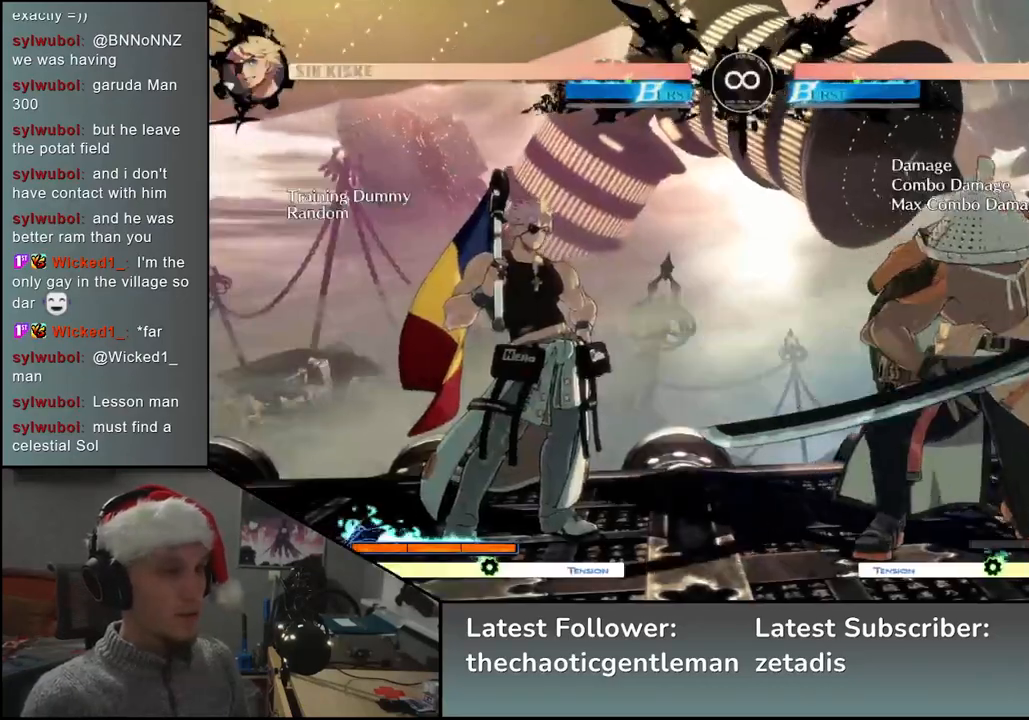
{"buttons": ["R1"], "left_stick": "center", "events": [[50, "left_stick", "down"], [100, "left_stick", "left"], [133, "L2", "down"], [183, "L2", "up"], [183, "left_stick", "center"], [450, "R1", "down"]]}
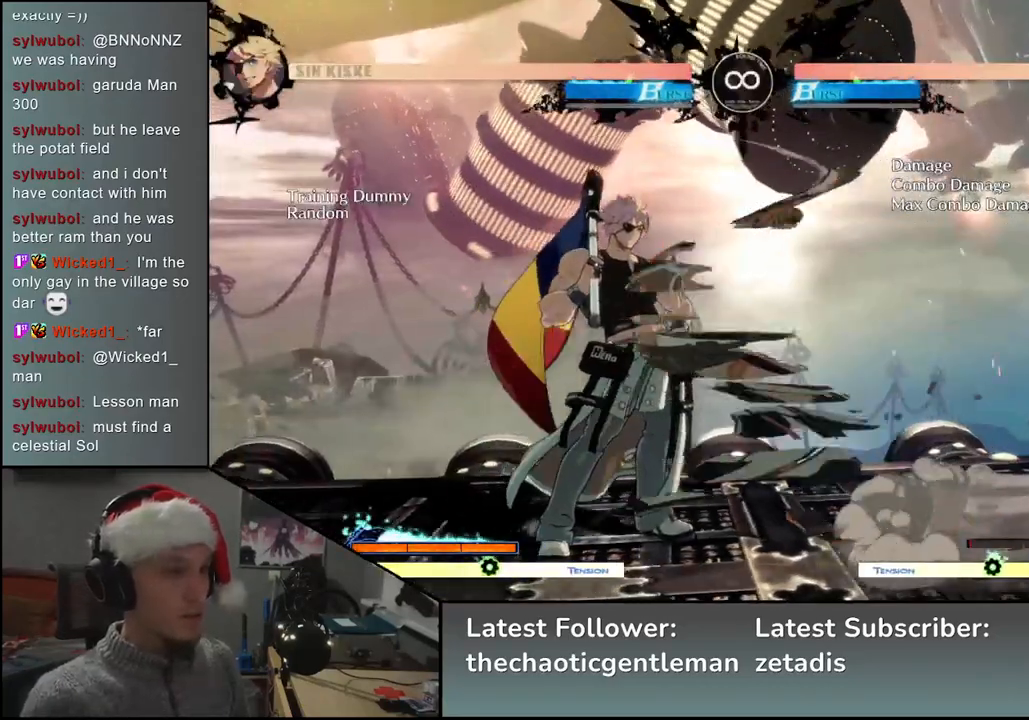
{"buttons": [], "left_stick": "center", "events": [[33, "R1", "up"], [267, "left_stick", "left"], [367, "left_stick", "center"]]}
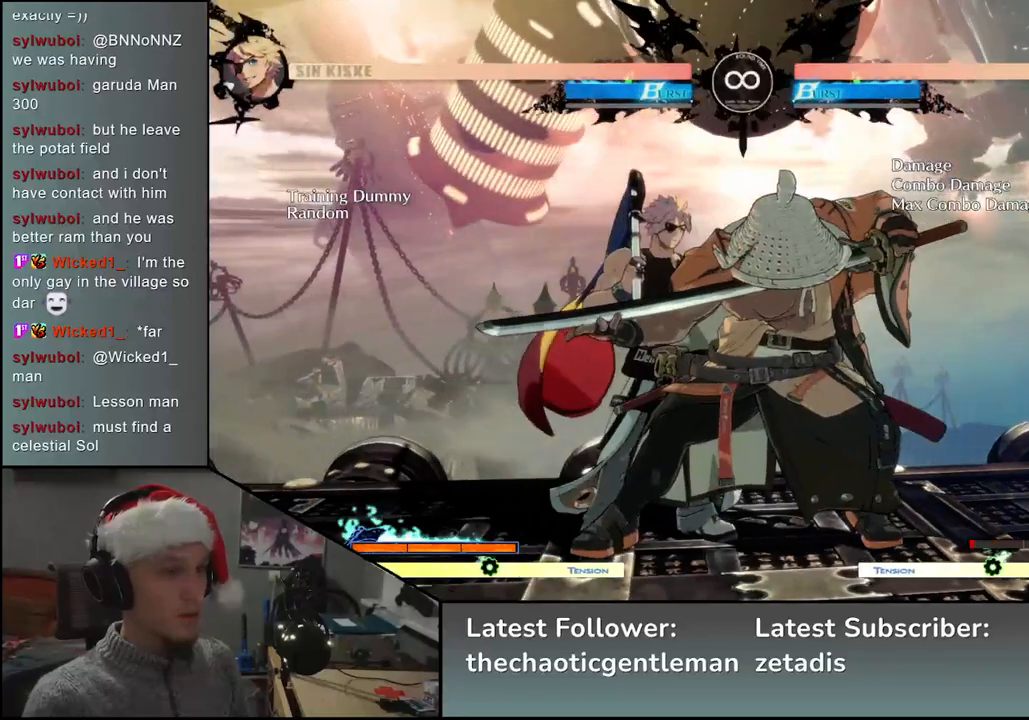
{"buttons": [], "left_stick": "center", "events": [[167, "START", "down"], [300, "START", "up"]]}
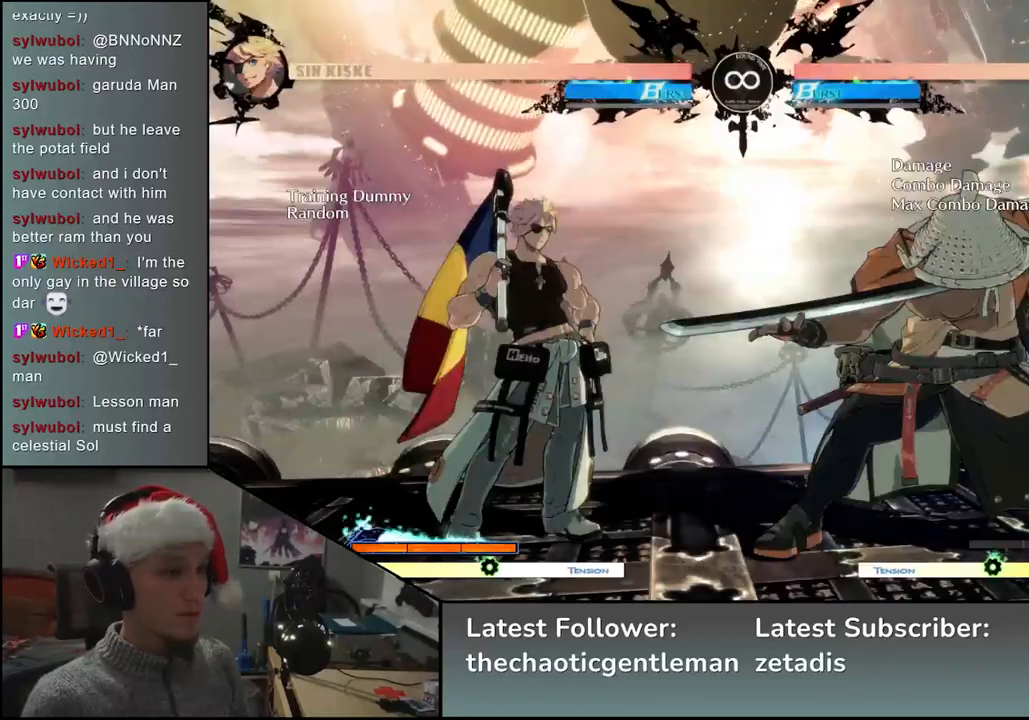
{"buttons": [], "left_stick": "down", "events": [[17, "left_stick", "right"], [150, "left_stick", "down"], [200, "left_stick", "left"], [250, "L2", "down"], [300, "left_stick", "center"], [317, "L2", "up"], [467, "left_stick", "down"]]}
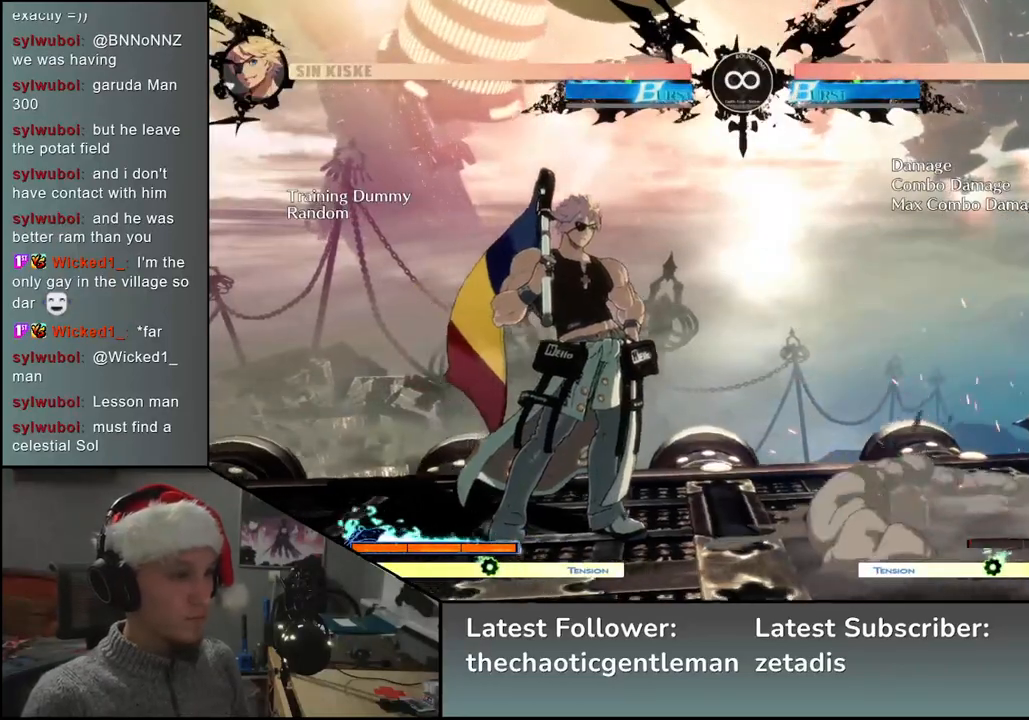
{"buttons": [], "left_stick": "left", "events": [[100, "R1", "down"], [167, "R1", "up"], [250, "R1", "down"], [333, "R1", "up"], [400, "left_stick", "left"]]}
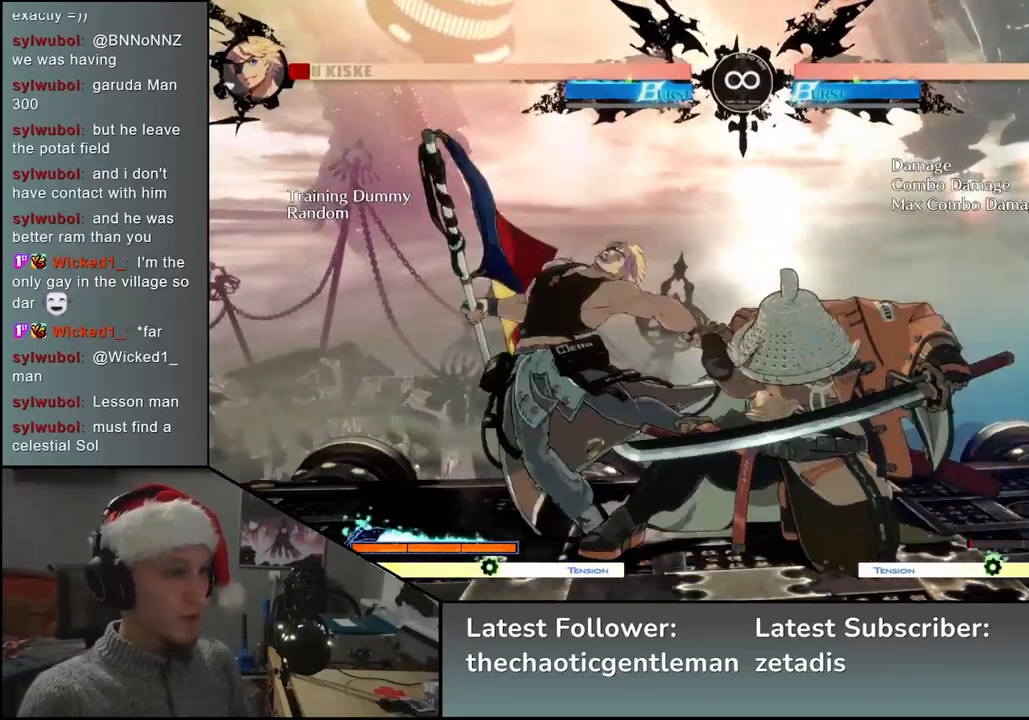
{"buttons": [], "left_stick": "center", "events": [[50, "L2", "down"], [150, "L2", "up"], [467, "left_stick", "center"]]}
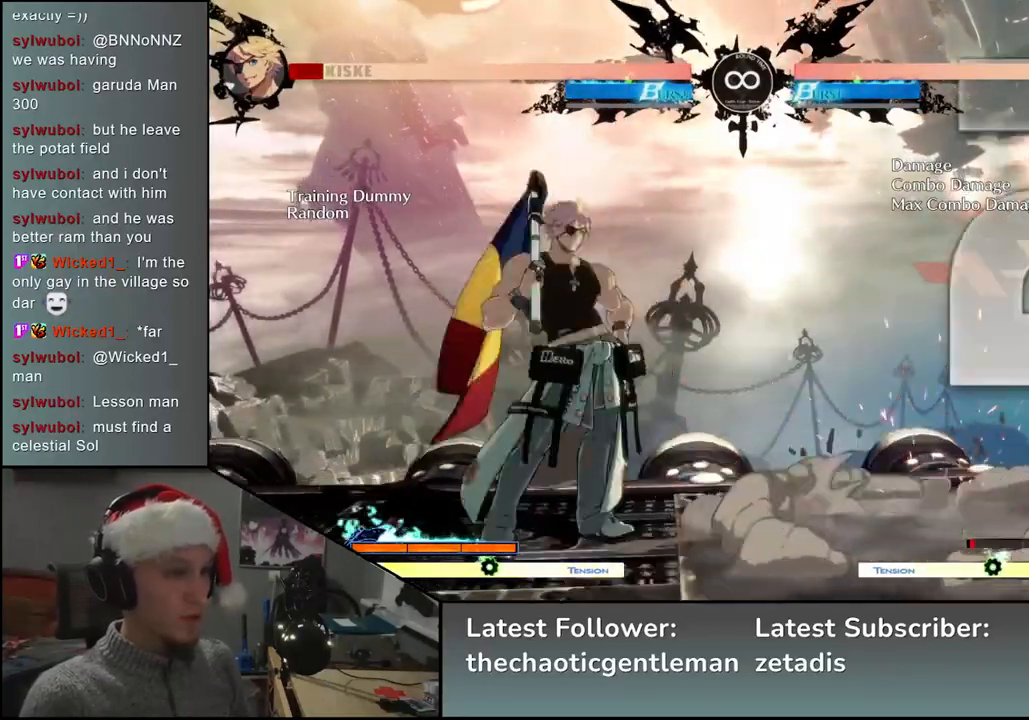
{"buttons": [], "left_stick": "center", "events": [[200, "START", "down"], [367, "START", "up"]]}
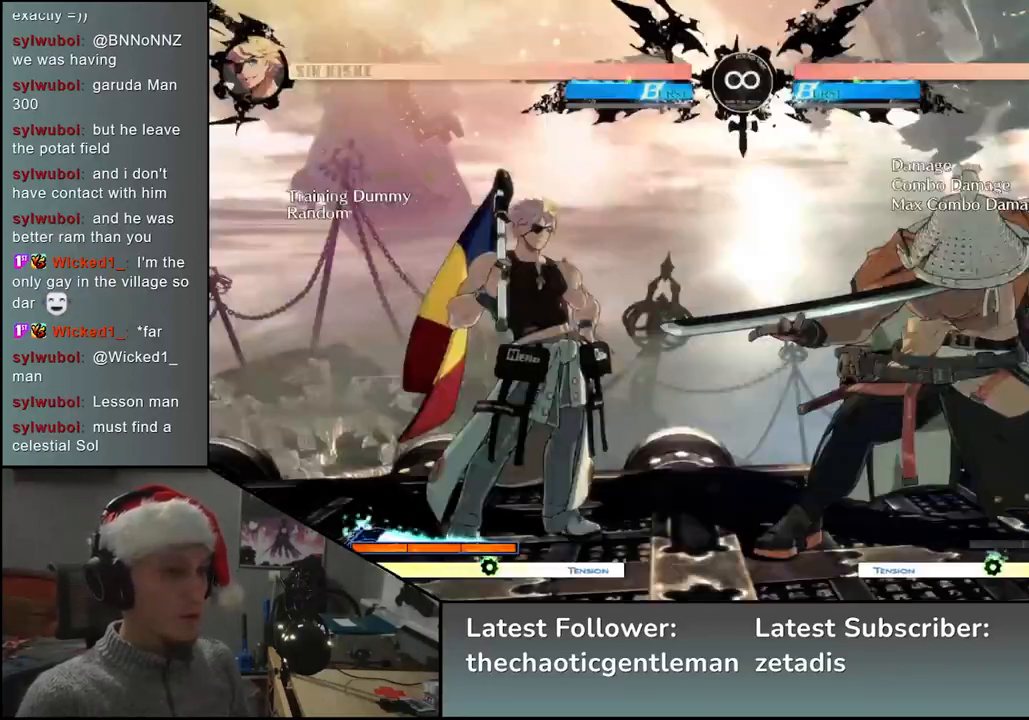
{"buttons": [], "left_stick": "center", "events": [[83, "left_stick", "right"], [217, "left_stick", "down"], [283, "left_stick", "left"], [317, "L2", "down"], [367, "L2", "up"], [383, "left_stick", "center"]]}
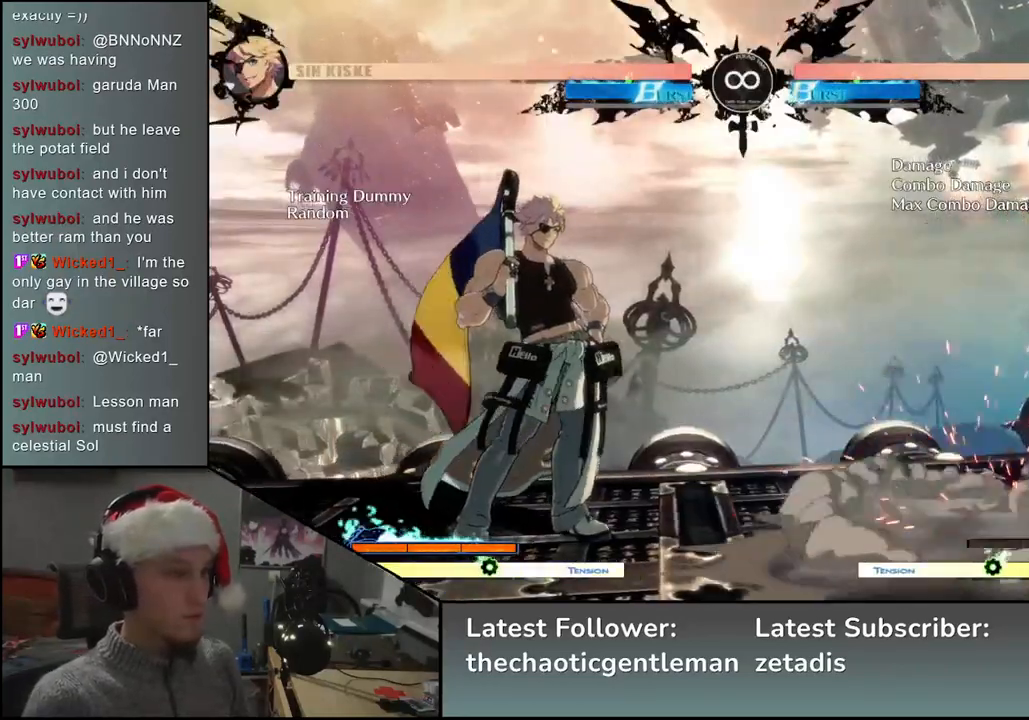
{"buttons": [], "left_stick": "left", "events": [[67, "left_stick", "down"], [150, "R1", "down"], [183, "R1", "up"], [283, "R1", "down"], [350, "R1", "up"], [500, "left_stick", "left"]]}
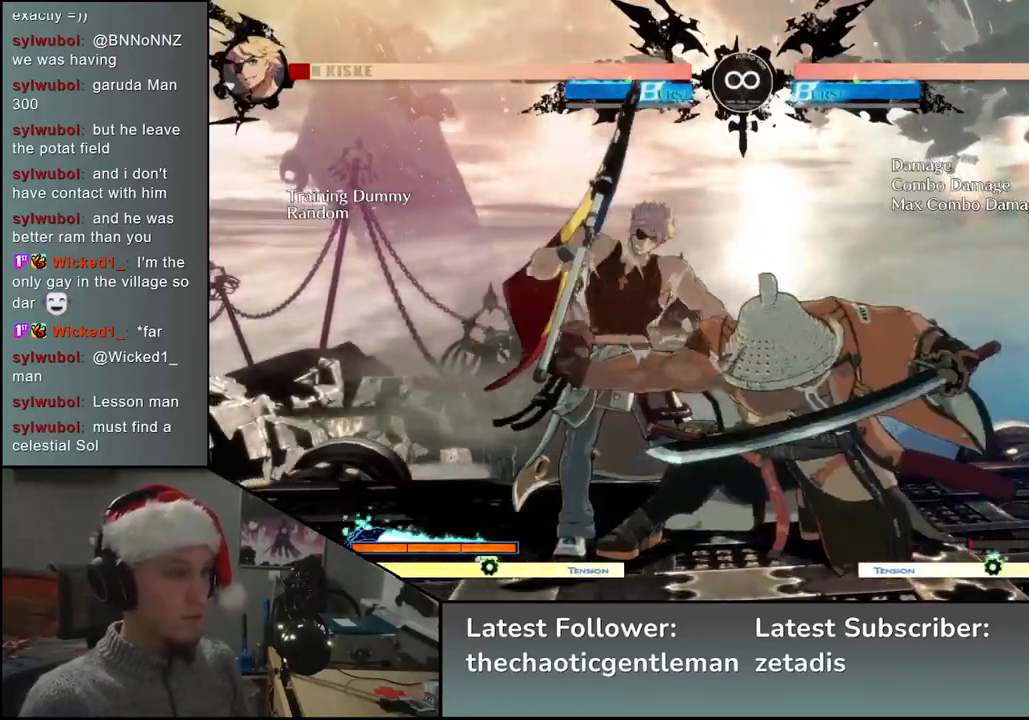
{"buttons": [], "left_stick": "left", "events": [[233, "L2", "down"], [333, "L2", "up"]]}